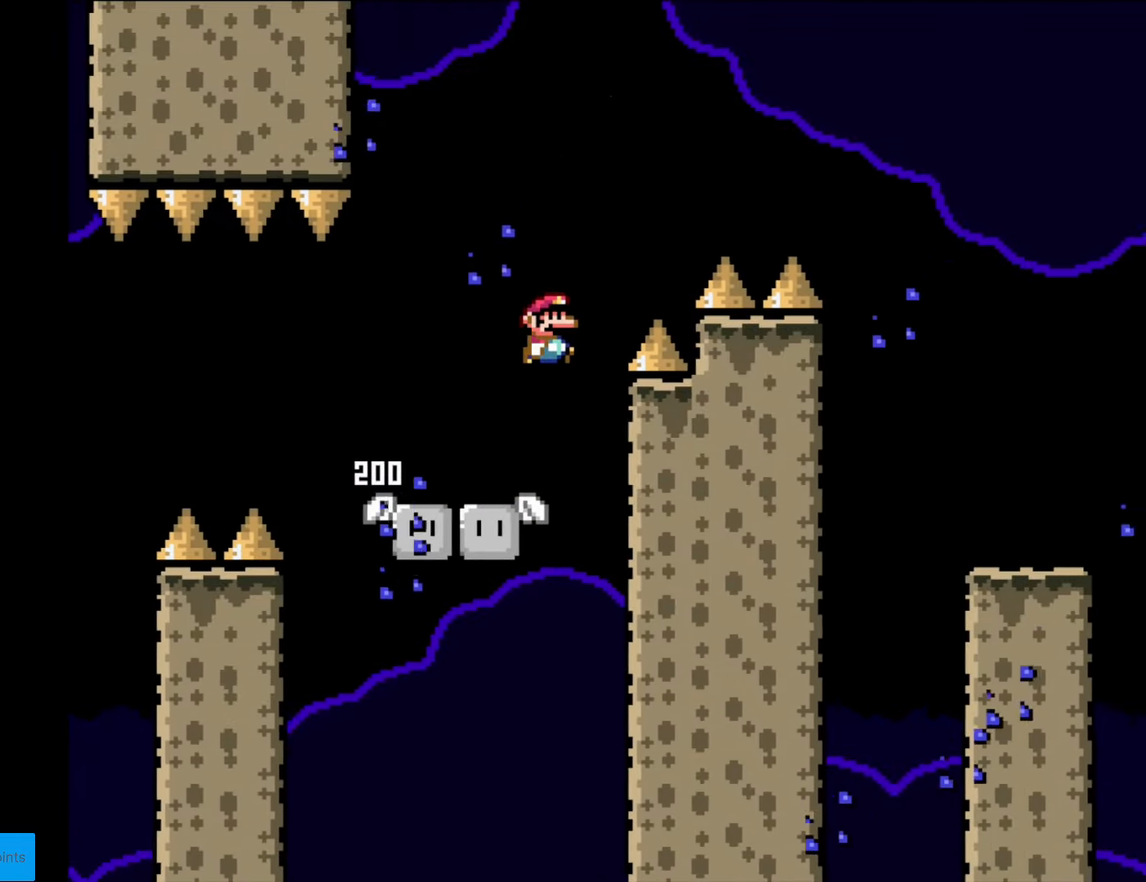
Gameplay with a controller (Nintendo layout); each line is a JSON object with the inputs held at the frame after it. "events" lists button and stick changes between this image and that frame as [ms after this image, input, new state], when the widget could be followed in between. Not read: L3 R3.
{"buttons": ["B", "Y", "DPAD_RIGHT"], "events": []}
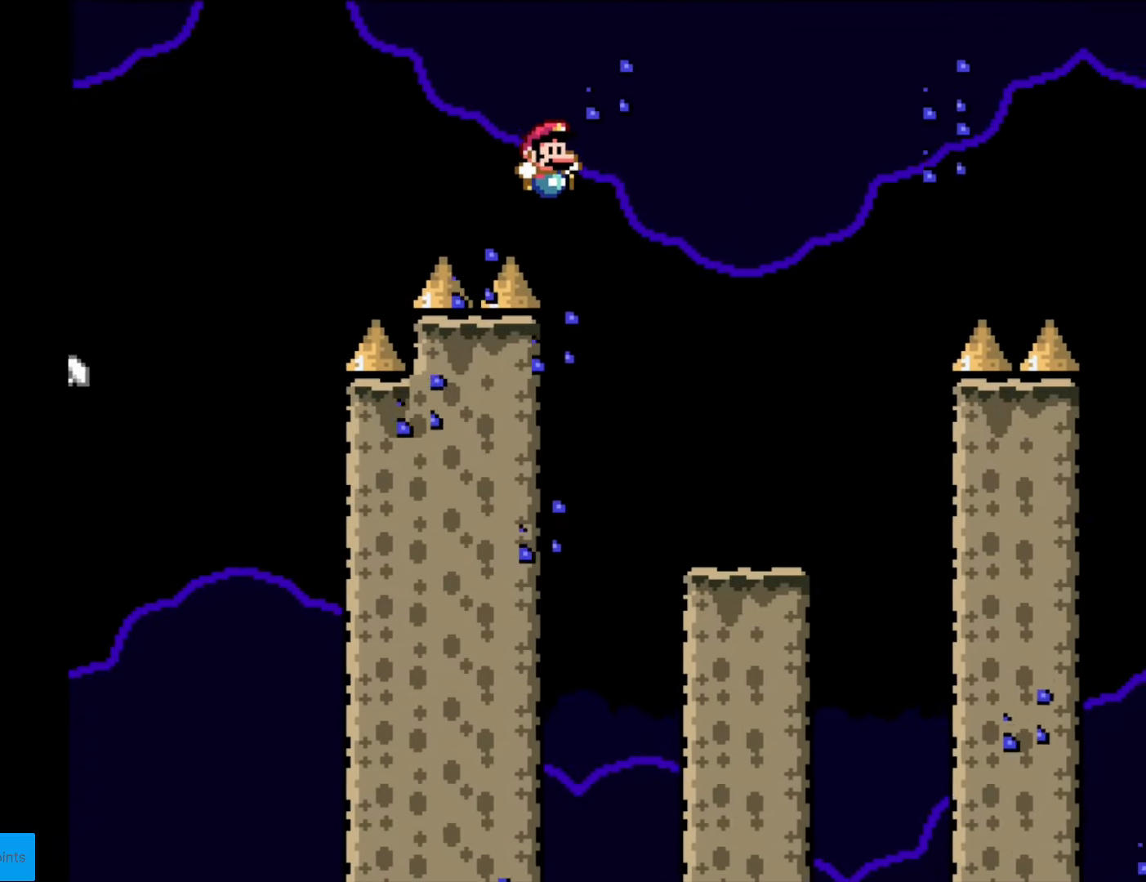
{"buttons": ["Y"], "events": [[140, "B", "up"], [227, "DPAD_RIGHT", "up"], [262, "DPAD_LEFT", "down"], [402, "DPAD_LEFT", "up"]]}
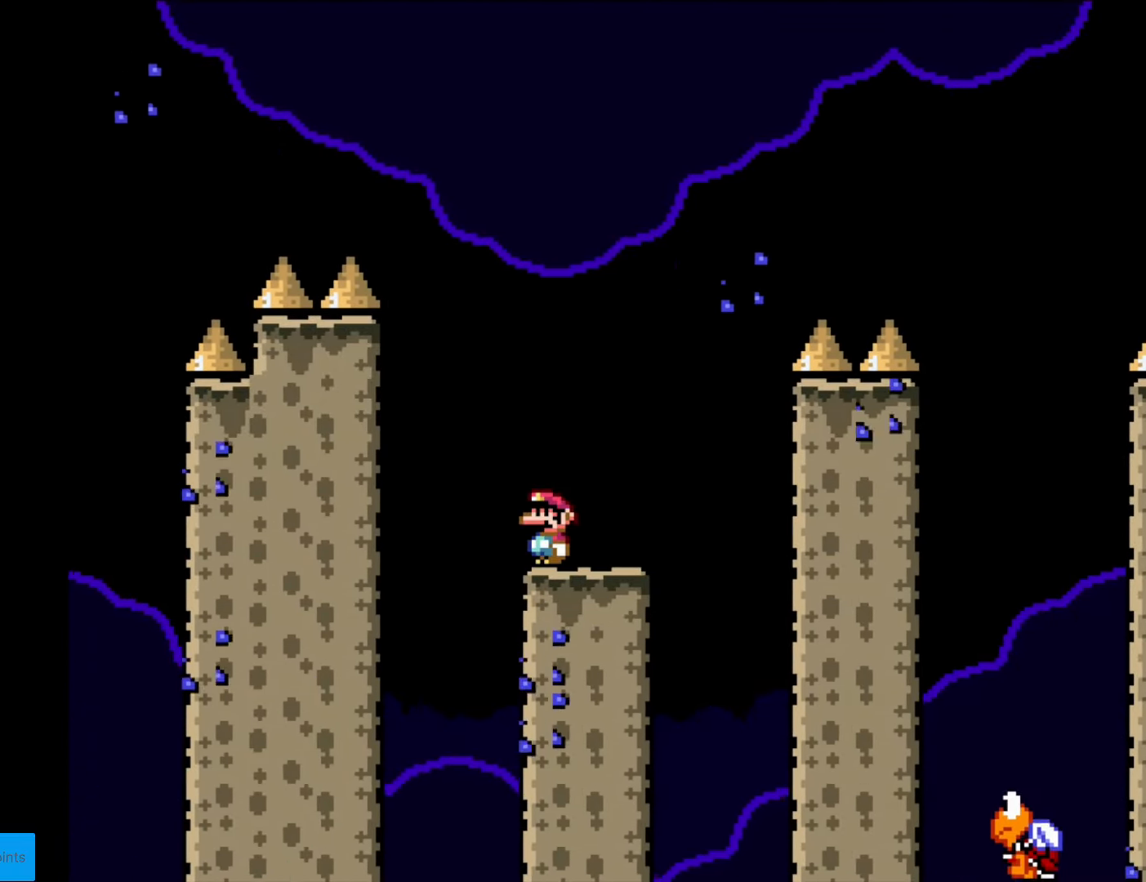
{"buttons": ["Y"], "events": [[332, "DPAD_LEFT", "down"], [419, "DPAD_LEFT", "up"]]}
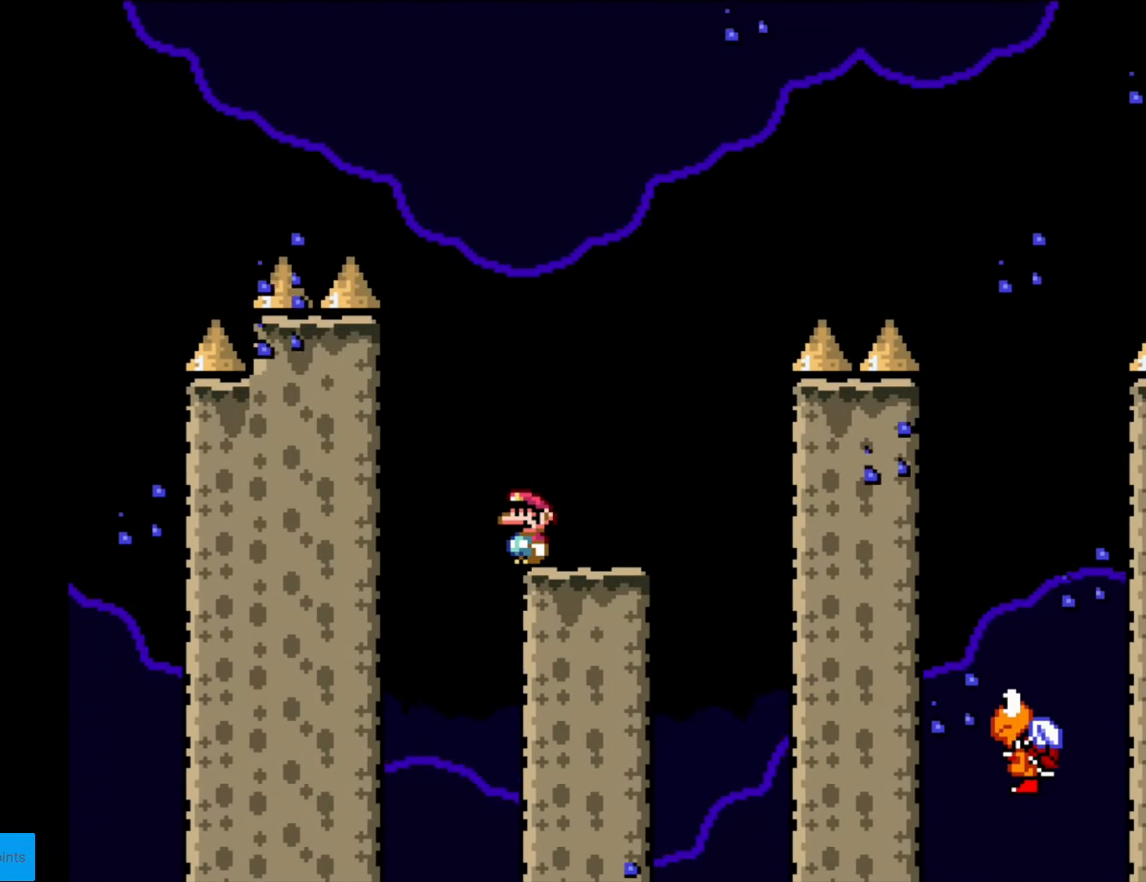
{"buttons": ["Y", "DPAD_RIGHT"], "events": [[210, "DPAD_RIGHT", "down"]]}
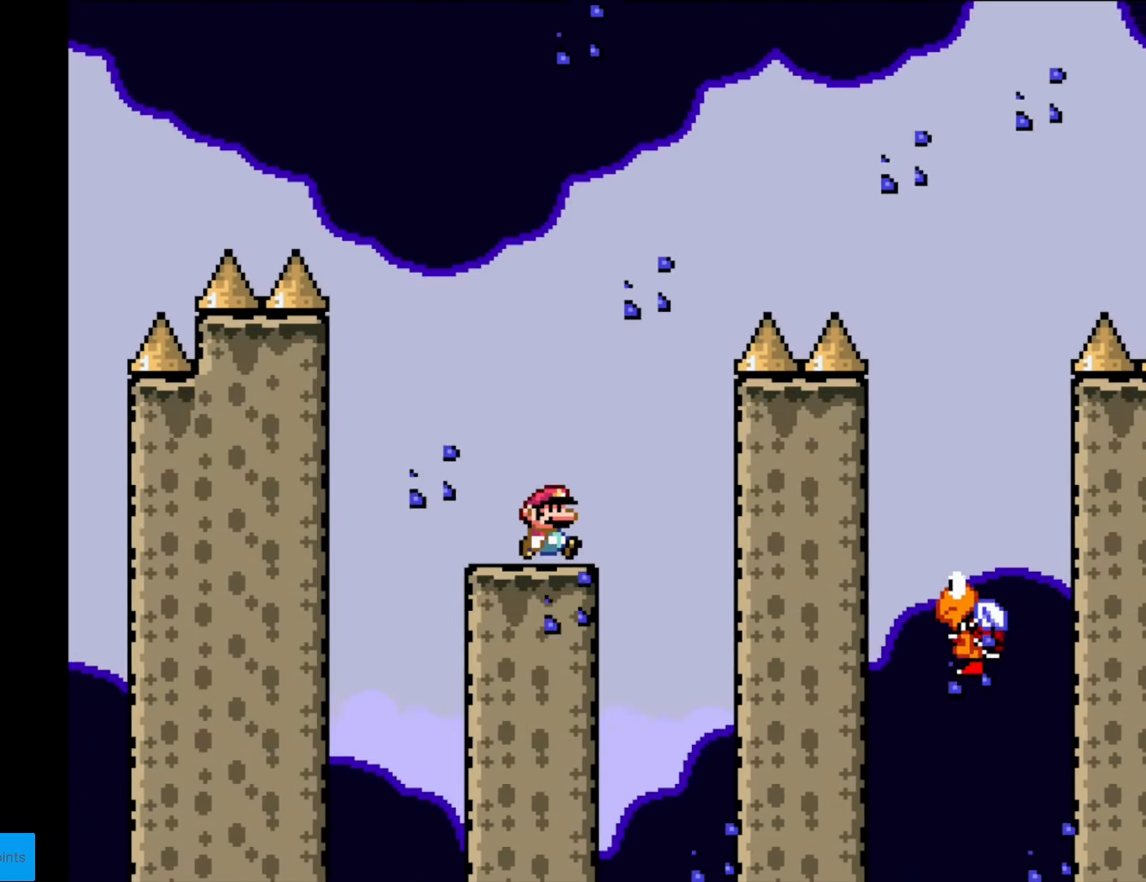
{"buttons": ["B", "Y", "DPAD_UP", "DPAD_RIGHT"], "events": [[70, "B", "down"], [192, "DPAD_UP", "down"], [280, "DPAD_UP", "up"], [350, "DPAD_UP", "down"]]}
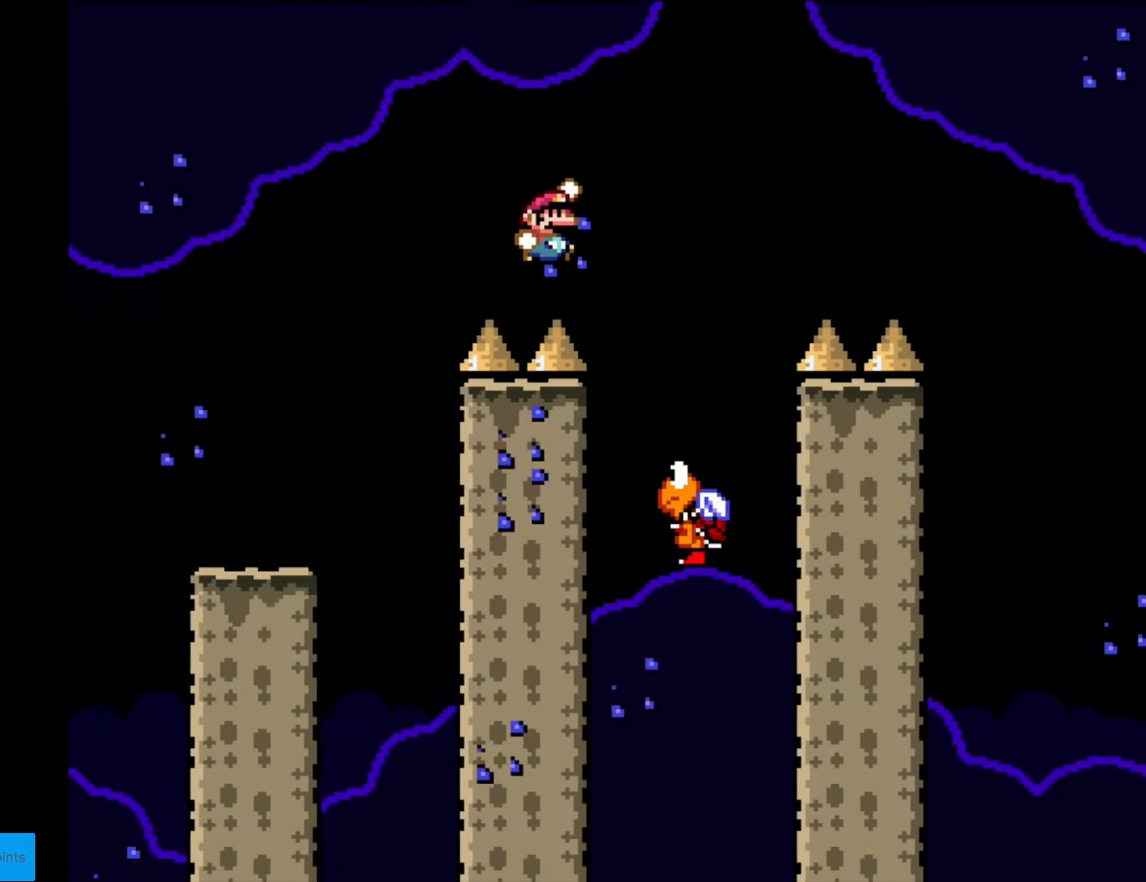
{"buttons": ["B", "Y", "DPAD_RIGHT"], "events": [[52, "DPAD_UP", "up"], [157, "DPAD_RIGHT", "up"], [192, "DPAD_LEFT", "down"], [280, "DPAD_LEFT", "up"], [297, "DPAD_RIGHT", "down"]]}
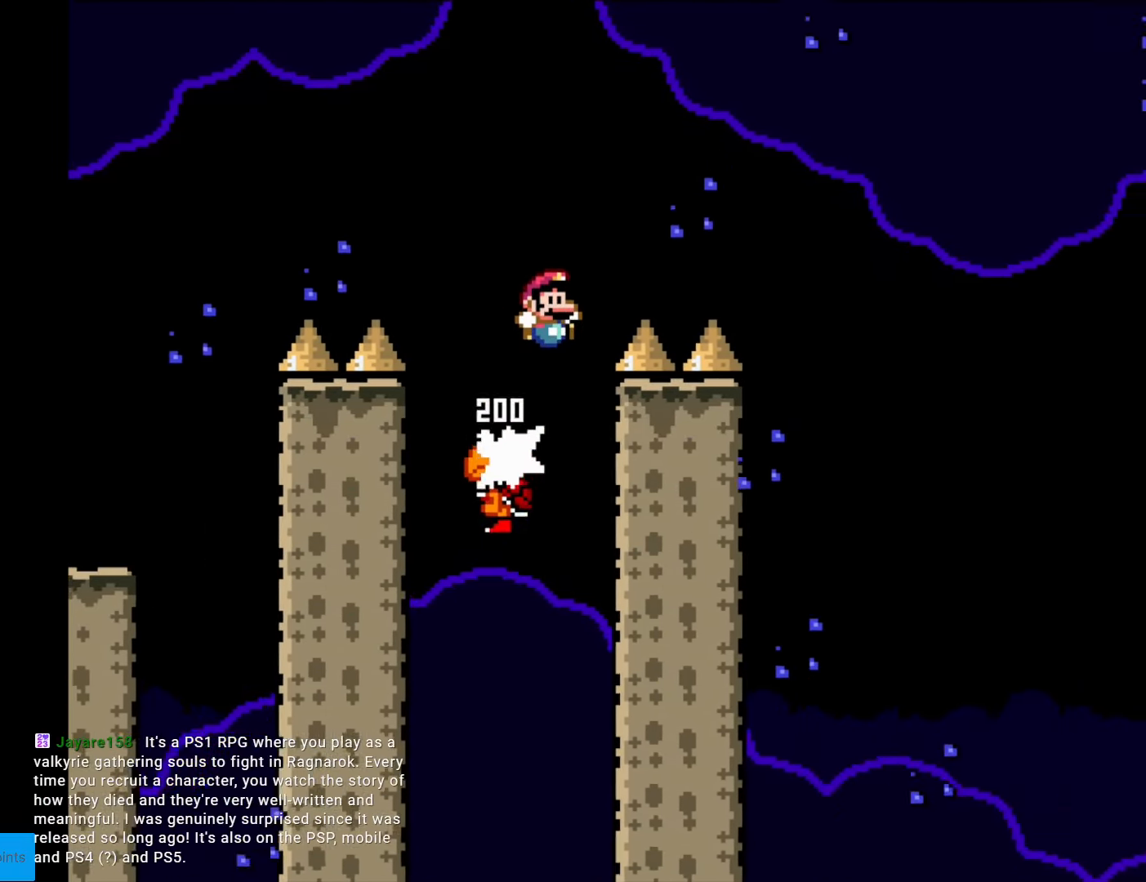
{"buttons": ["Y", "DPAD_RIGHT"], "events": [[455, "B", "up"]]}
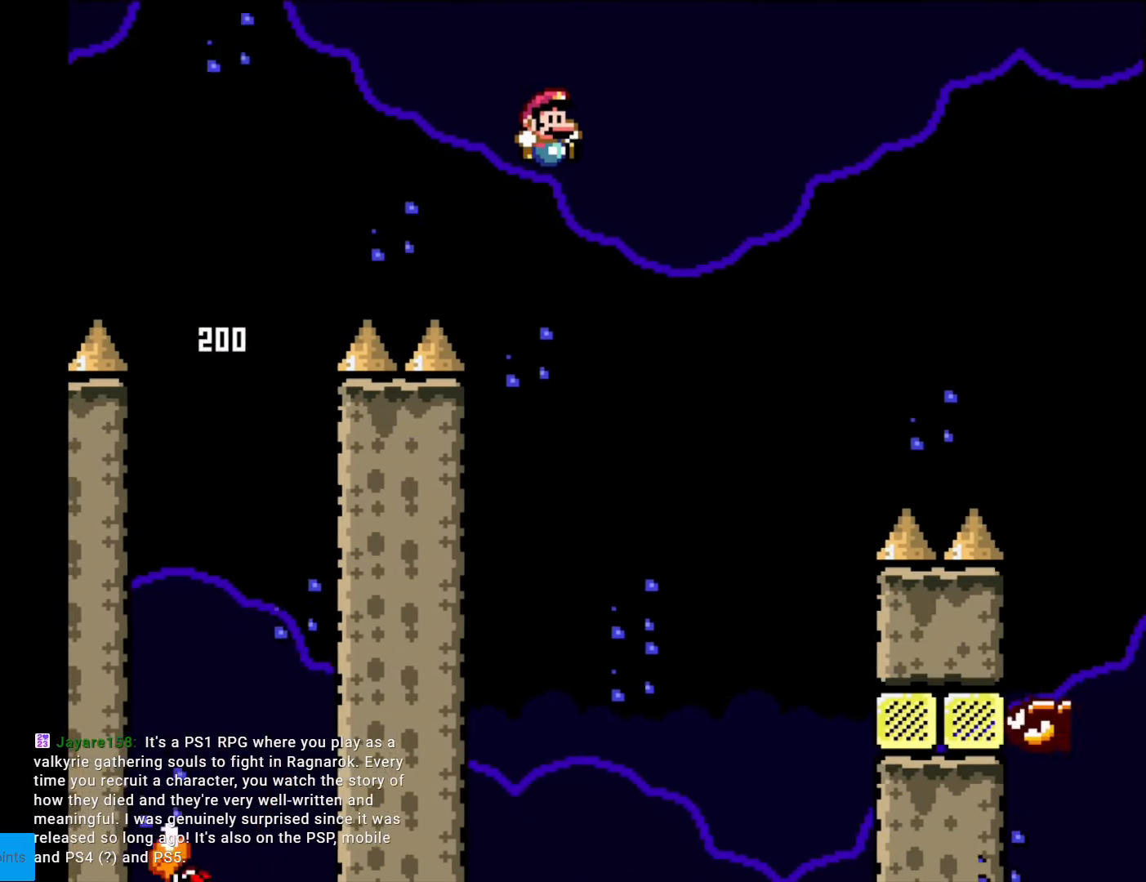
{"buttons": ["B", "Y", "DPAD_RIGHT"], "events": [[105, "DPAD_RIGHT", "up"], [122, "DPAD_LEFT", "down"], [315, "DPAD_LEFT", "up"], [350, "DPAD_RIGHT", "down"], [402, "B", "down"]]}
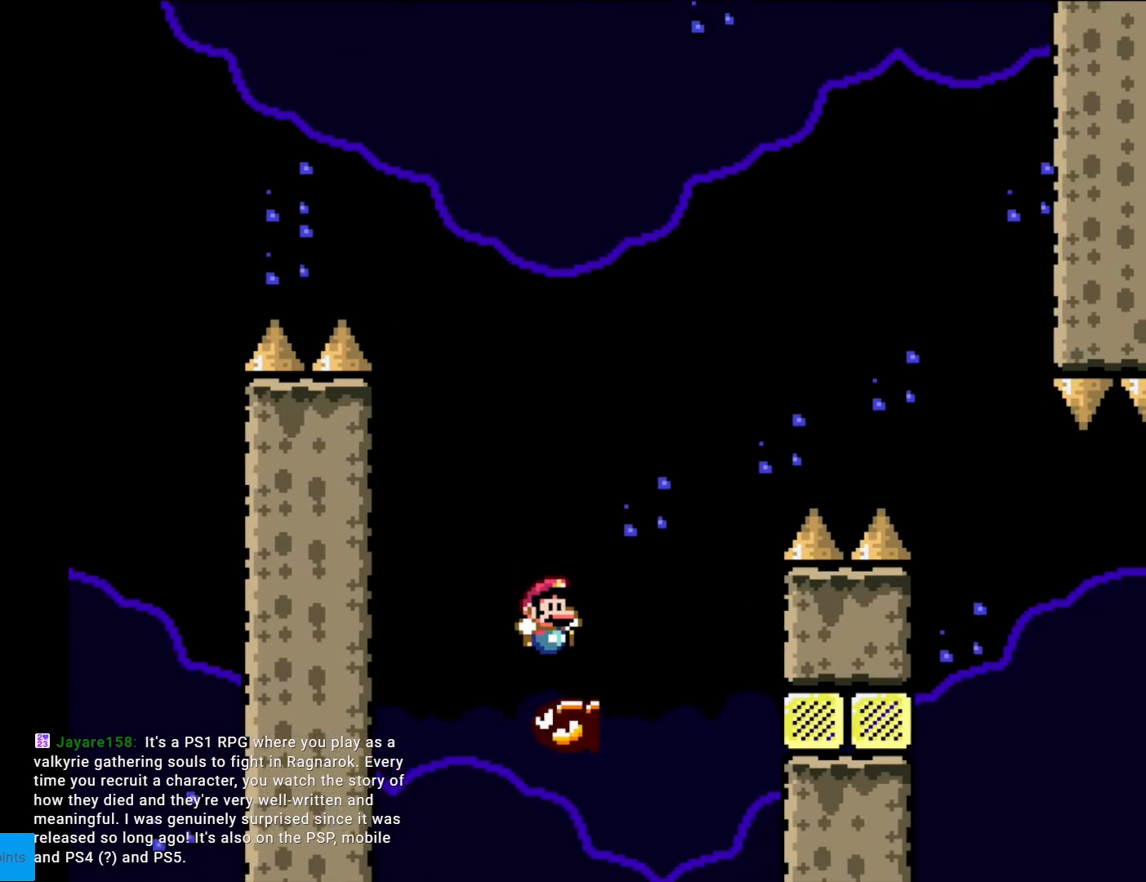
{"buttons": ["B", "Y", "DPAD_RIGHT"], "events": []}
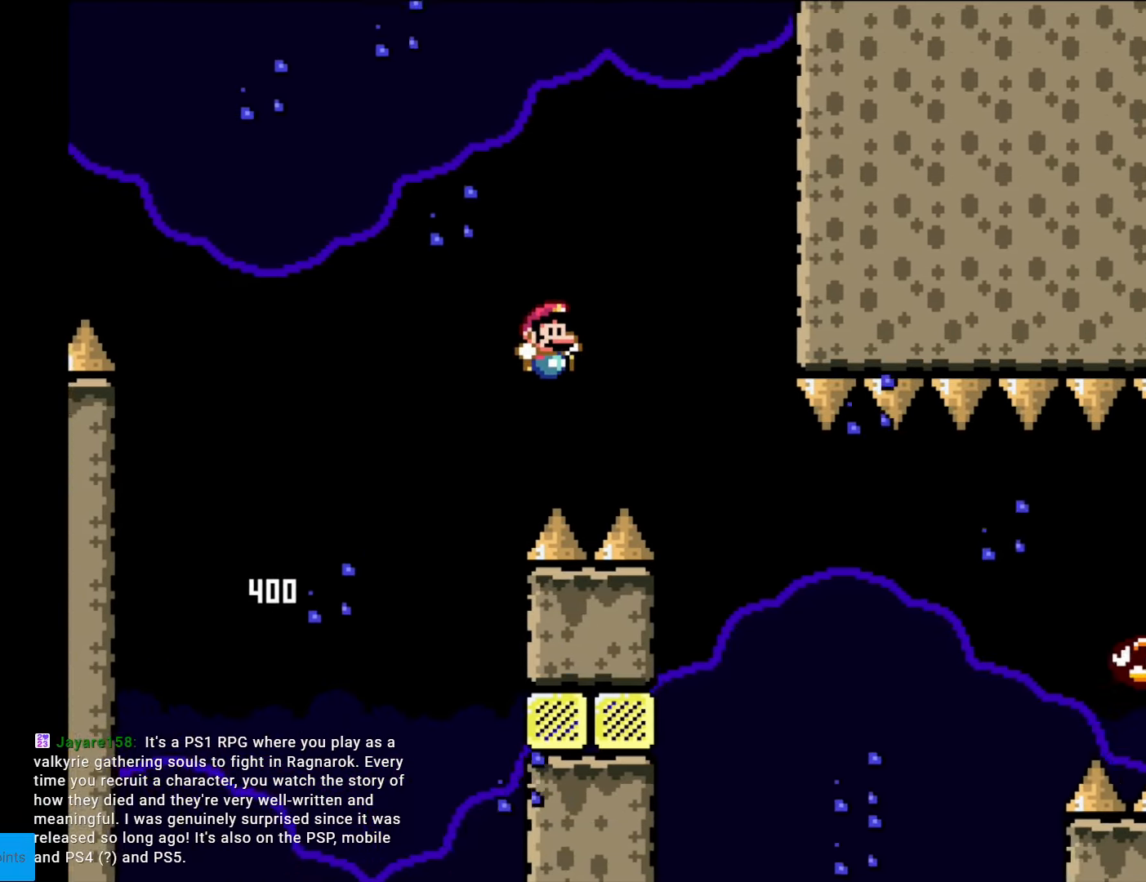
{"buttons": ["Y", "DPAD_RIGHT"], "events": [[263, "B", "up"]]}
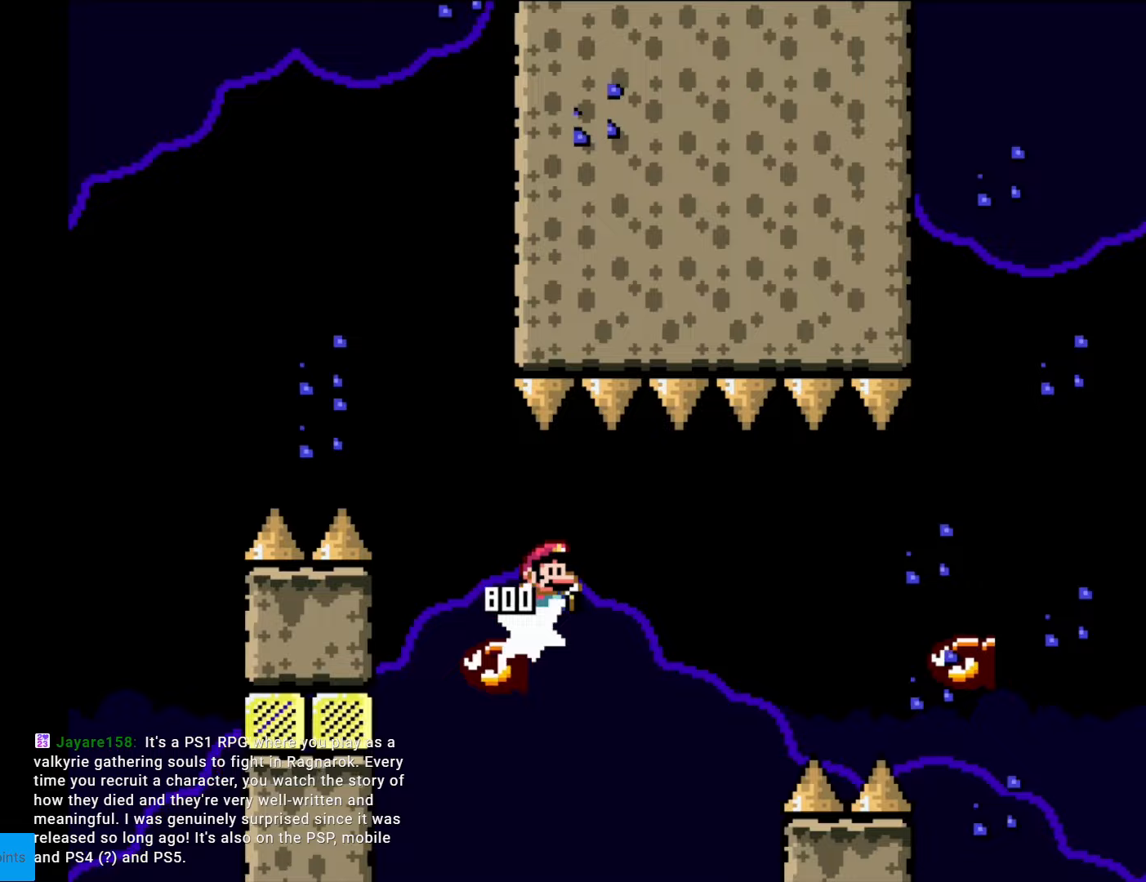
{"buttons": ["B", "Y", "DPAD_RIGHT"], "events": [[105, "B", "down"], [227, "B", "up"], [472, "B", "down"]]}
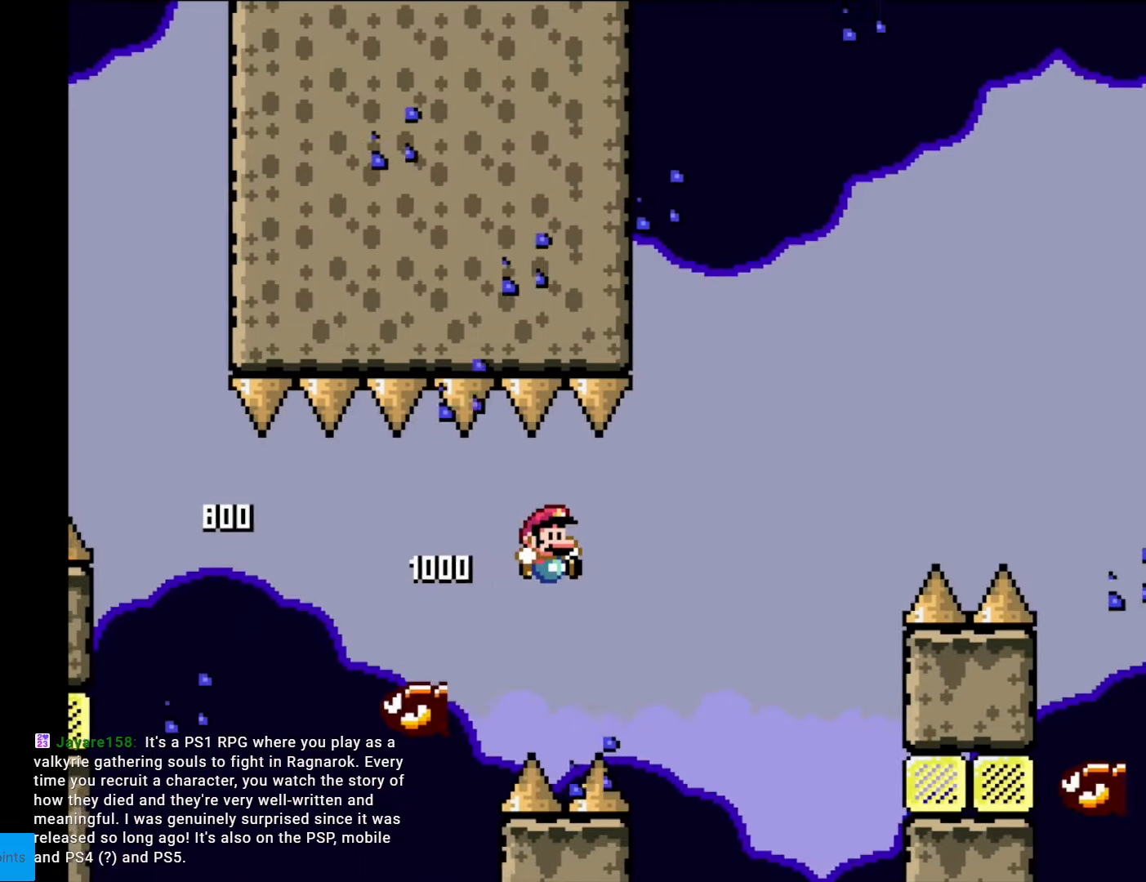
{"buttons": ["B", "Y", "DPAD_RIGHT"], "events": [[350, "DPAD_RIGHT", "up"], [403, "DPAD_LEFT", "down"], [455, "DPAD_LEFT", "up"], [455, "DPAD_RIGHT", "down"]]}
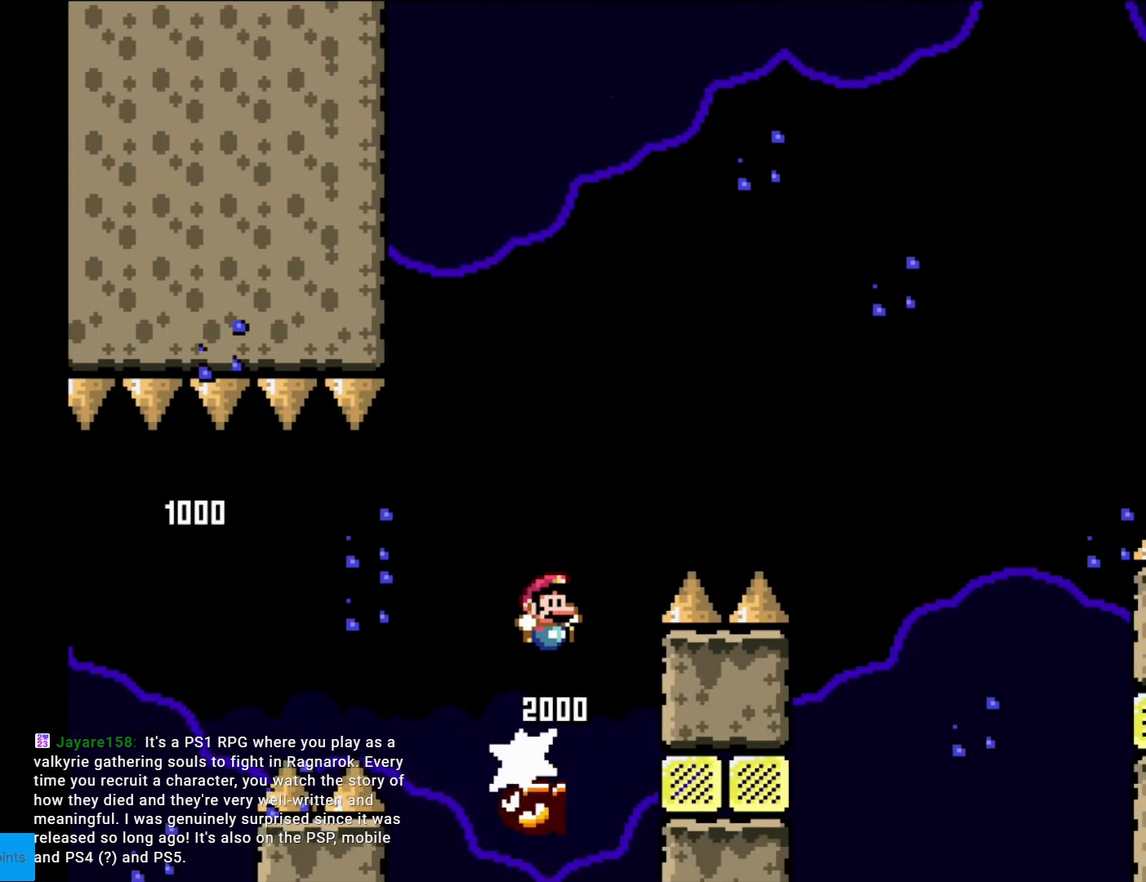
{"buttons": ["B", "Y", "DPAD_RIGHT"], "events": []}
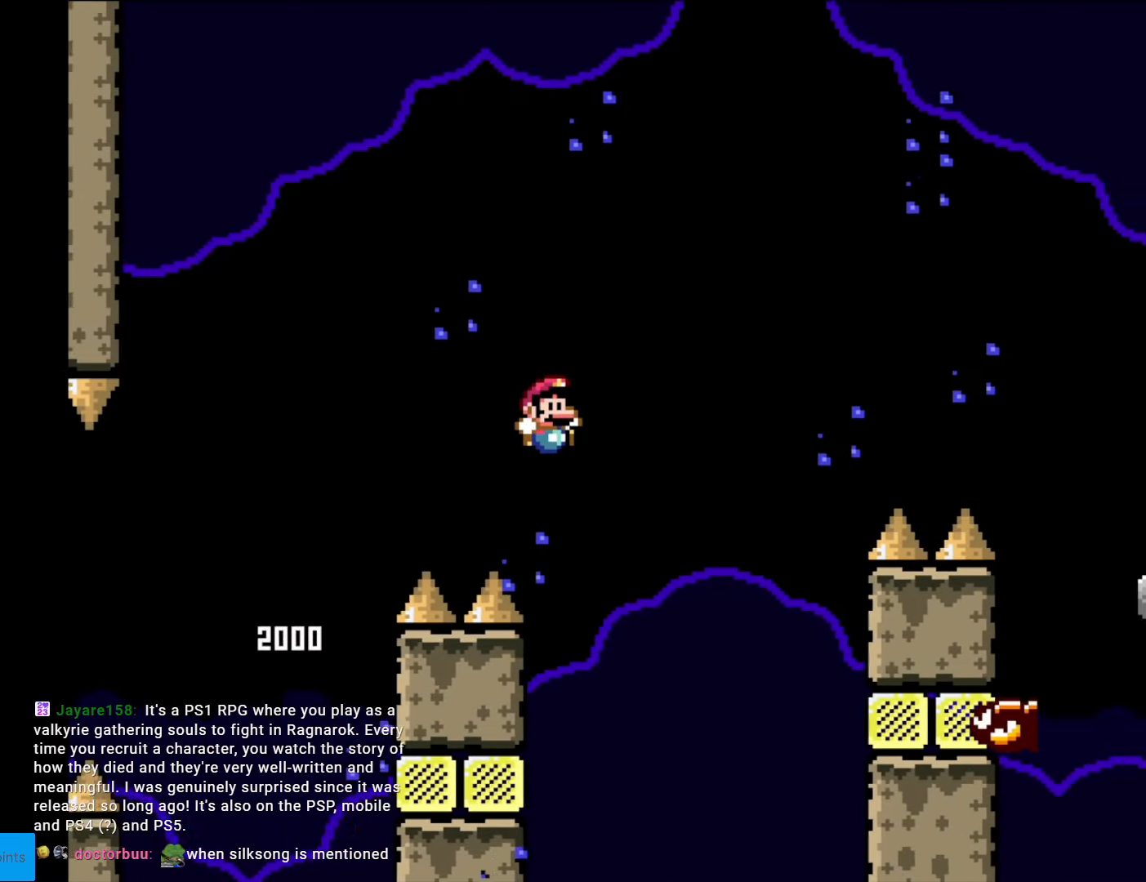
{"buttons": ["B", "Y", "DPAD_RIGHT"], "events": [[88, "B", "up"], [228, "B", "down"], [333, "DPAD_RIGHT", "up"], [350, "DPAD_LEFT", "down"], [420, "DPAD_LEFT", "up"], [420, "DPAD_RIGHT", "down"]]}
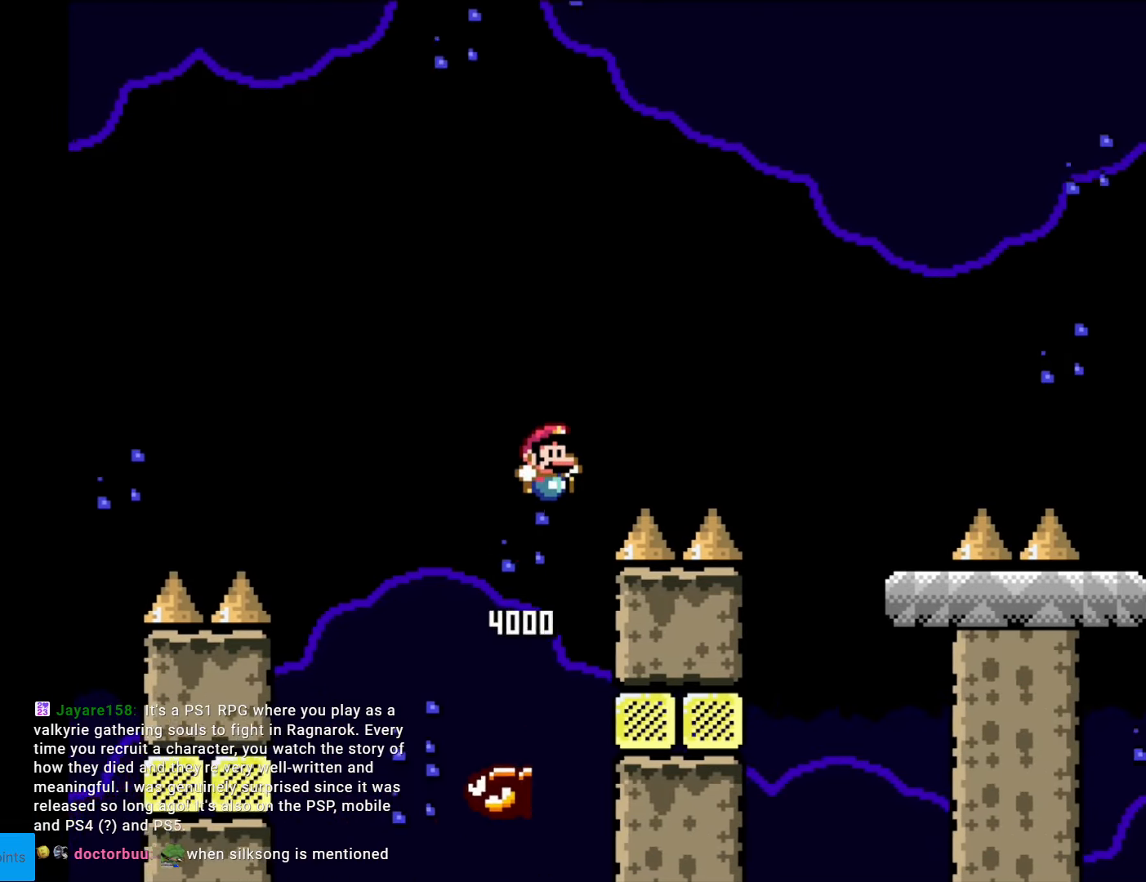
{"buttons": ["X", "DPAD_RIGHT"], "events": [[384, "B", "up"], [454, "X", "down"], [454, "Y", "up"]]}
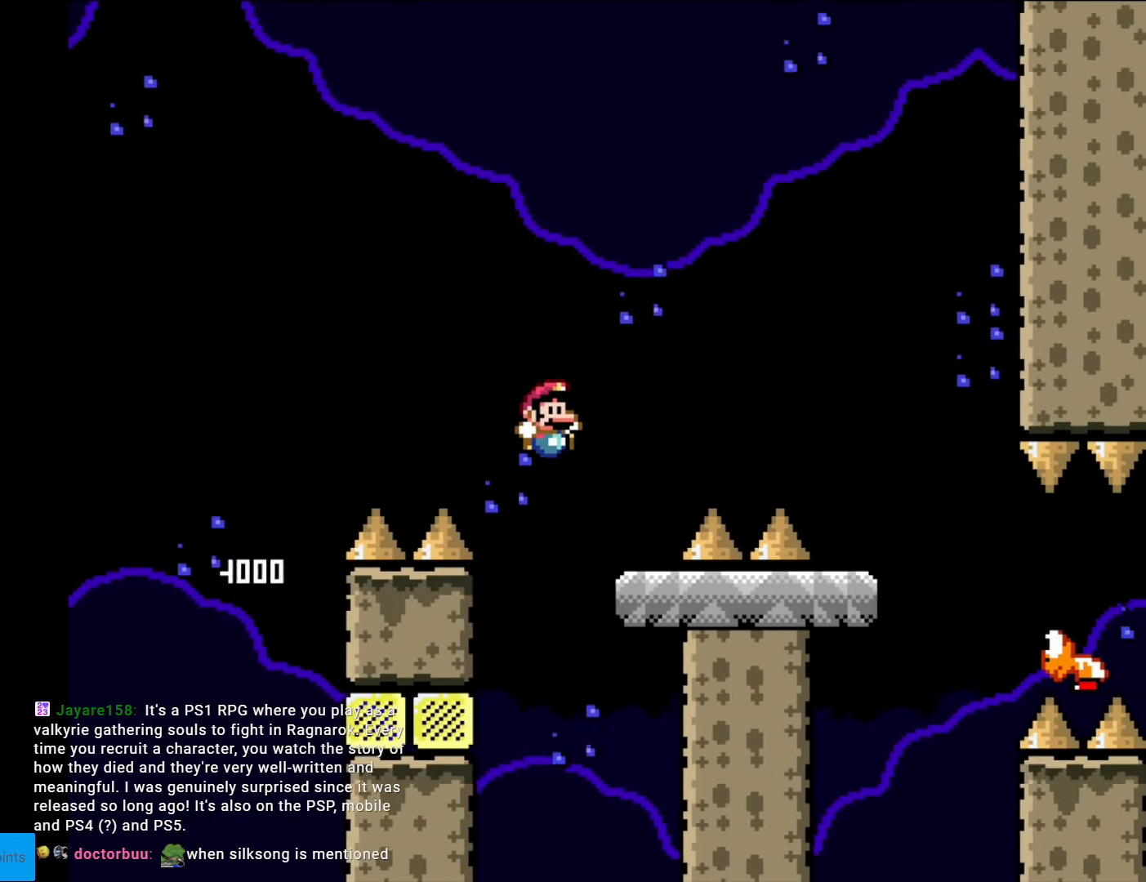
{"buttons": ["X", "DPAD_RIGHT"], "events": [[53, "DPAD_RIGHT", "up"], [70, "DPAD_LEFT", "down"], [123, "DPAD_UP", "down"], [140, "DPAD_LEFT", "up"], [158, "DPAD_RIGHT", "down"], [158, "DPAD_UP", "up"], [210, "A", "down"], [263, "A", "up"], [385, "A", "down"], [420, "A", "up"]]}
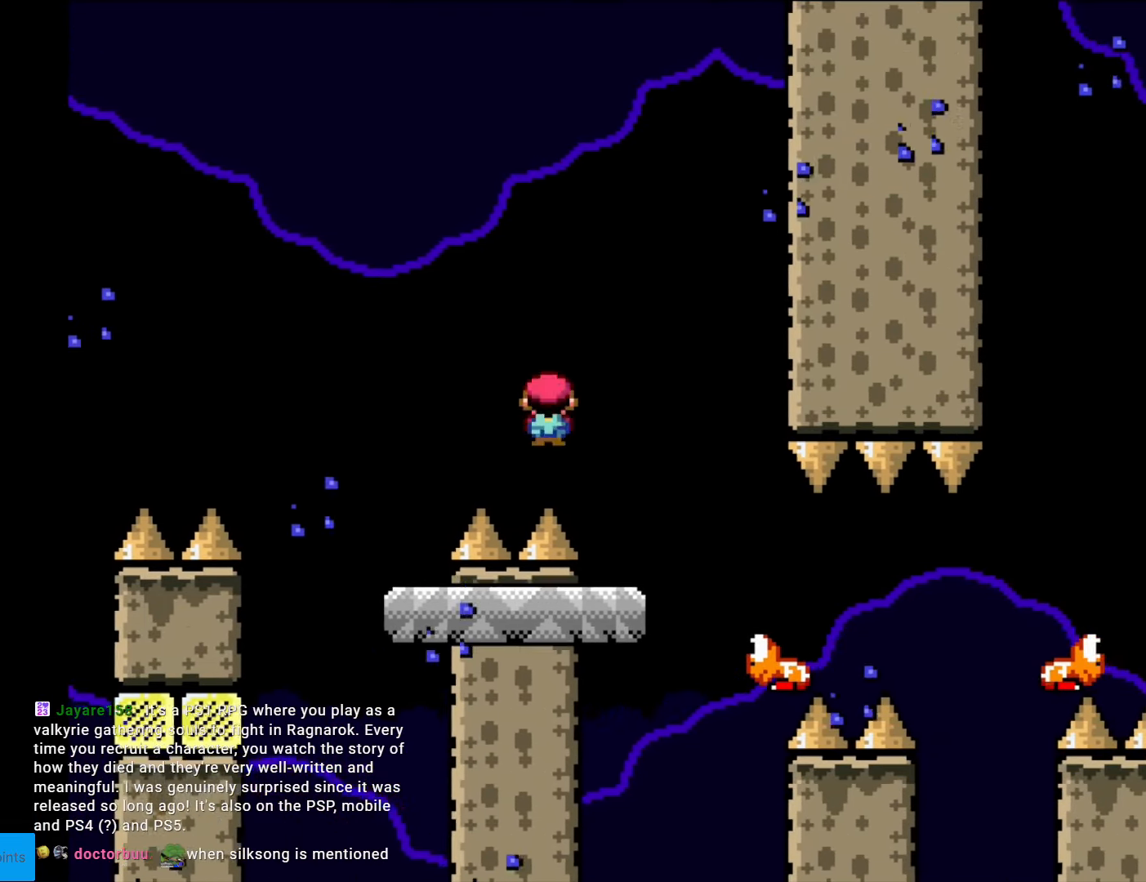
{"buttons": ["Y", "DPAD_RIGHT"], "events": [[104, "DPAD_LEFT", "down"], [104, "DPAD_RIGHT", "up"], [209, "X", "up"], [227, "Y", "down"], [297, "DPAD_LEFT", "up"], [419, "DPAD_RIGHT", "down"]]}
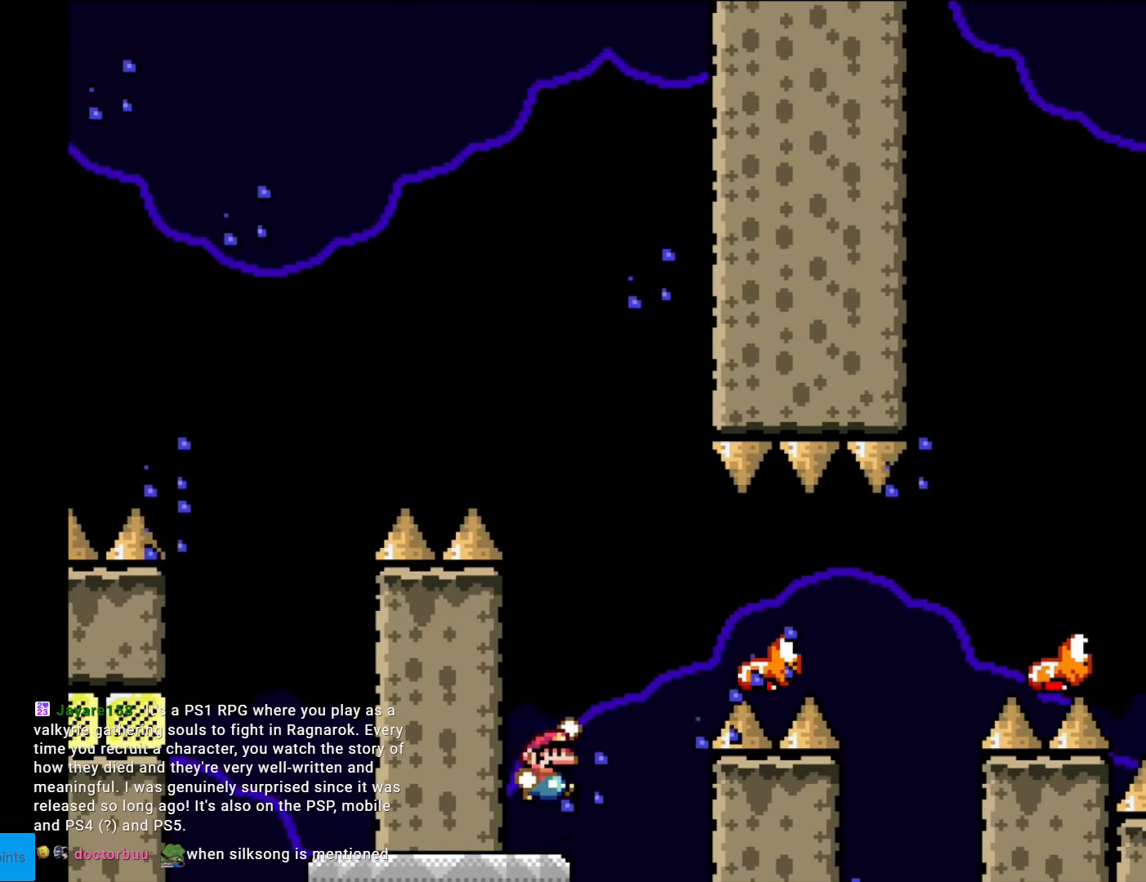
{"buttons": ["Y", "DPAD_RIGHT"], "events": [[18, "B", "down"], [158, "B", "up"], [193, "B", "down"], [455, "B", "up"]]}
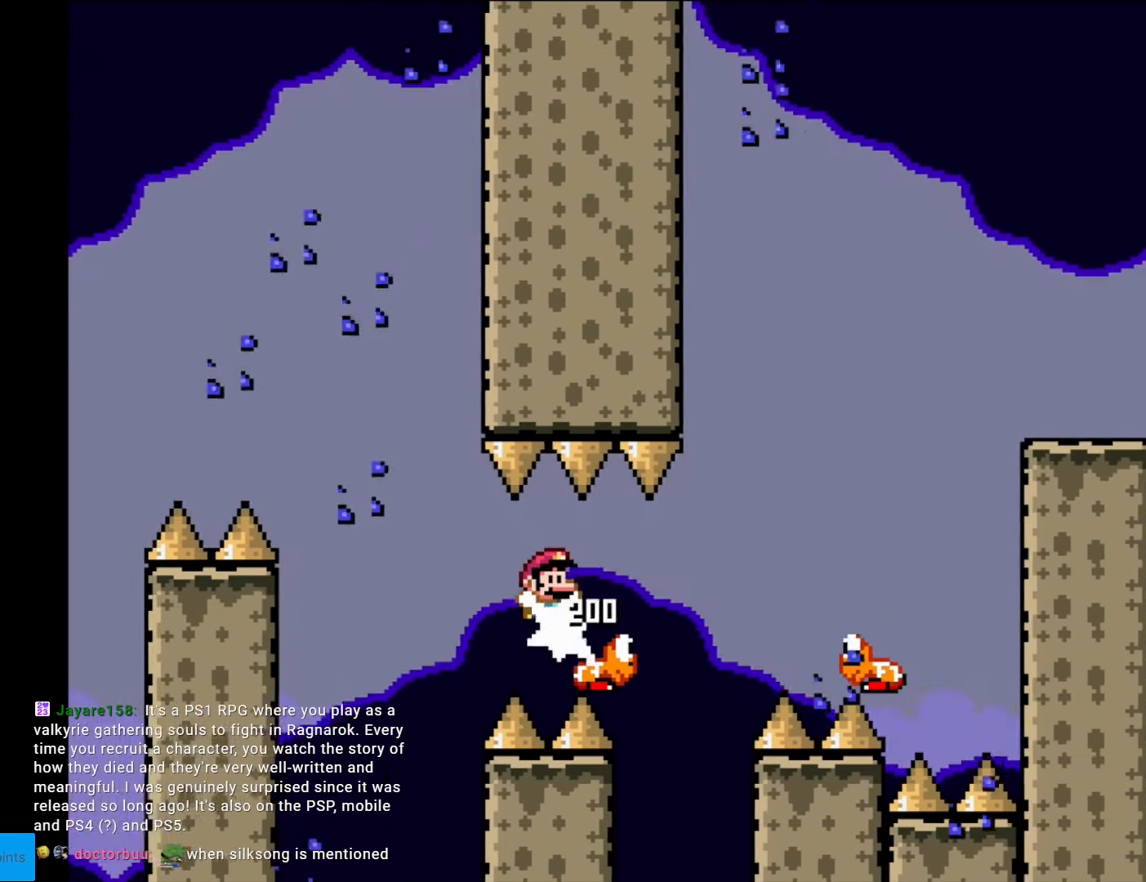
{"buttons": ["B", "Y", "DPAD_RIGHT"], "events": [[104, "B", "down"], [314, "B", "up"], [419, "B", "down"]]}
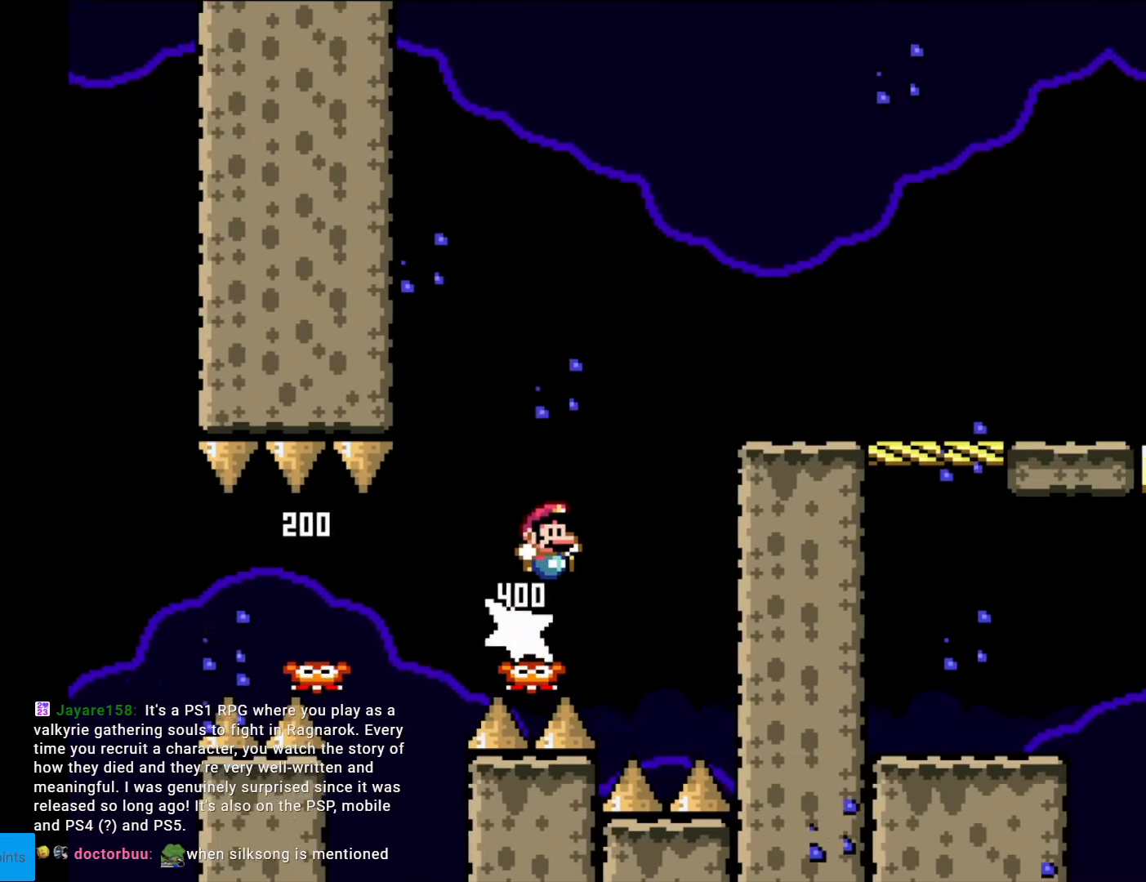
{"buttons": ["X", "DPAD_RIGHT"], "events": [[228, "B", "up"], [350, "X", "down"], [350, "Y", "up"]]}
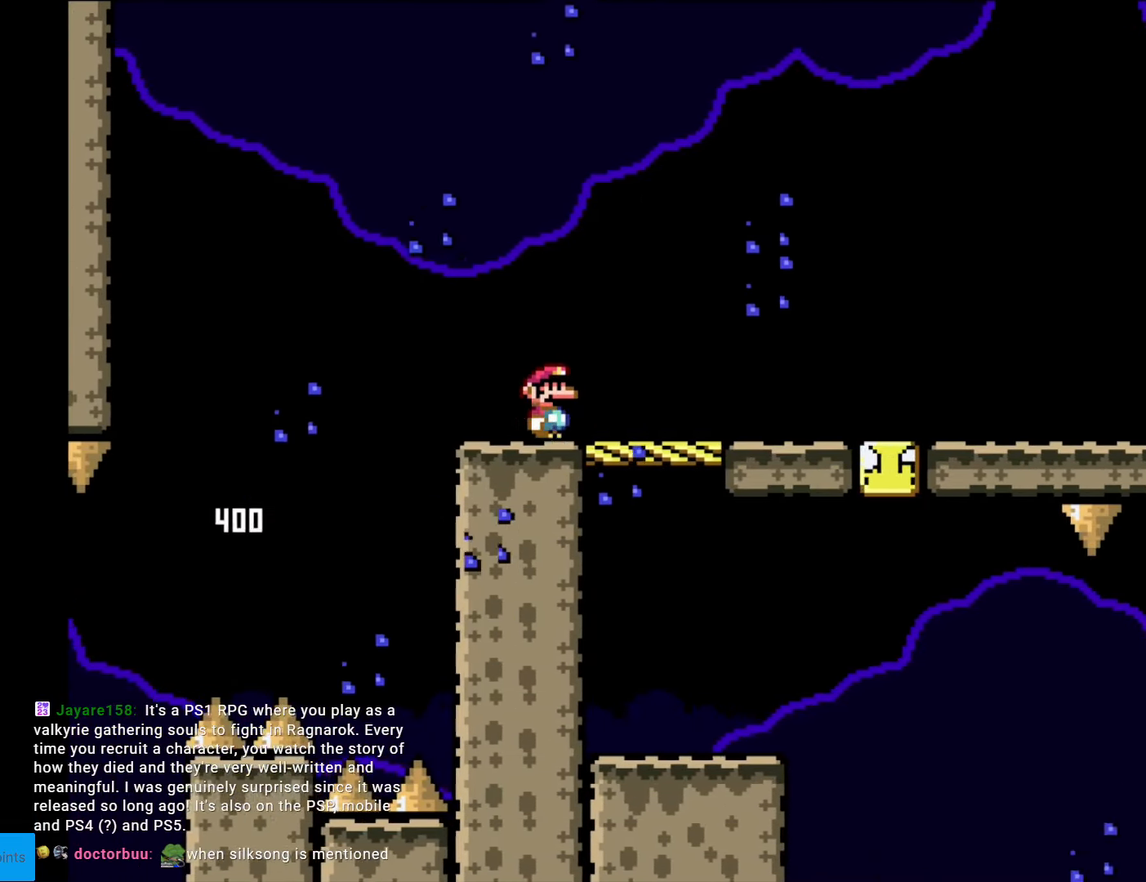
{"buttons": ["X", "DPAD_RIGHT"], "events": []}
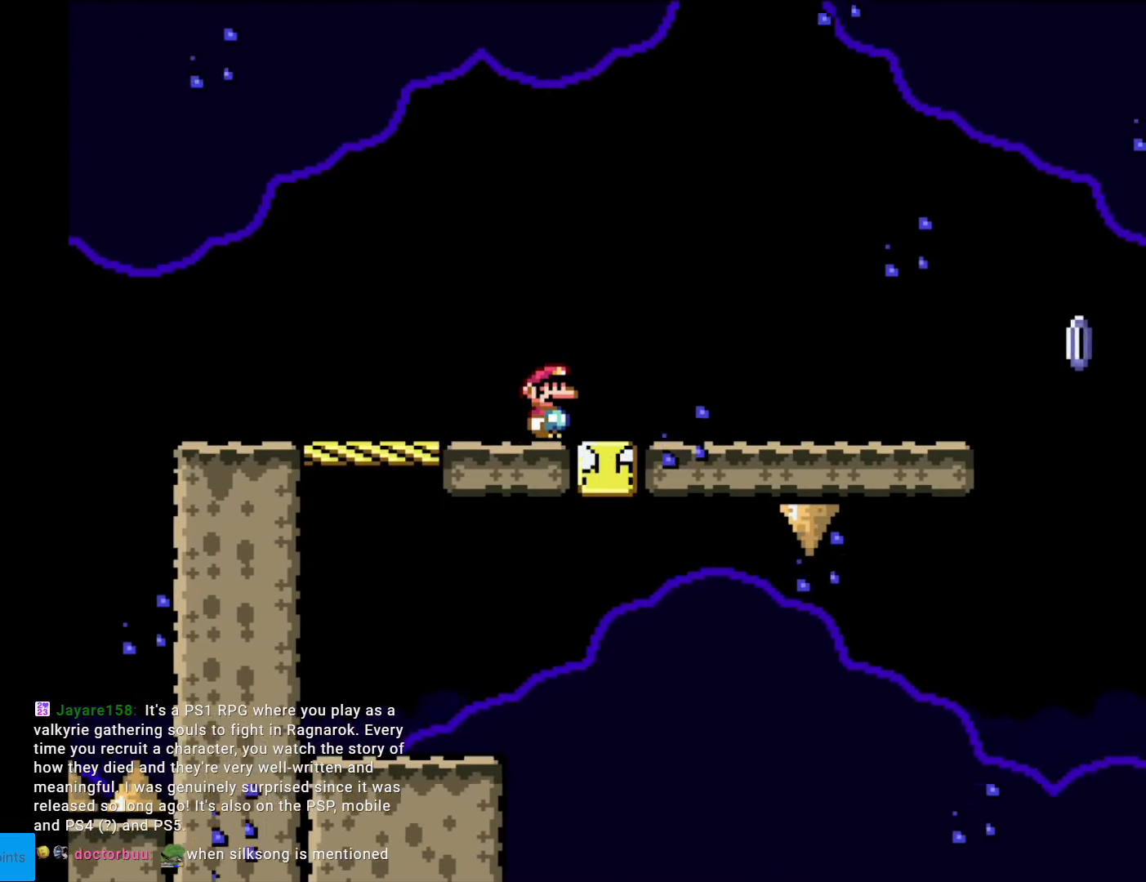
{"buttons": ["X", "DPAD_RIGHT"], "events": []}
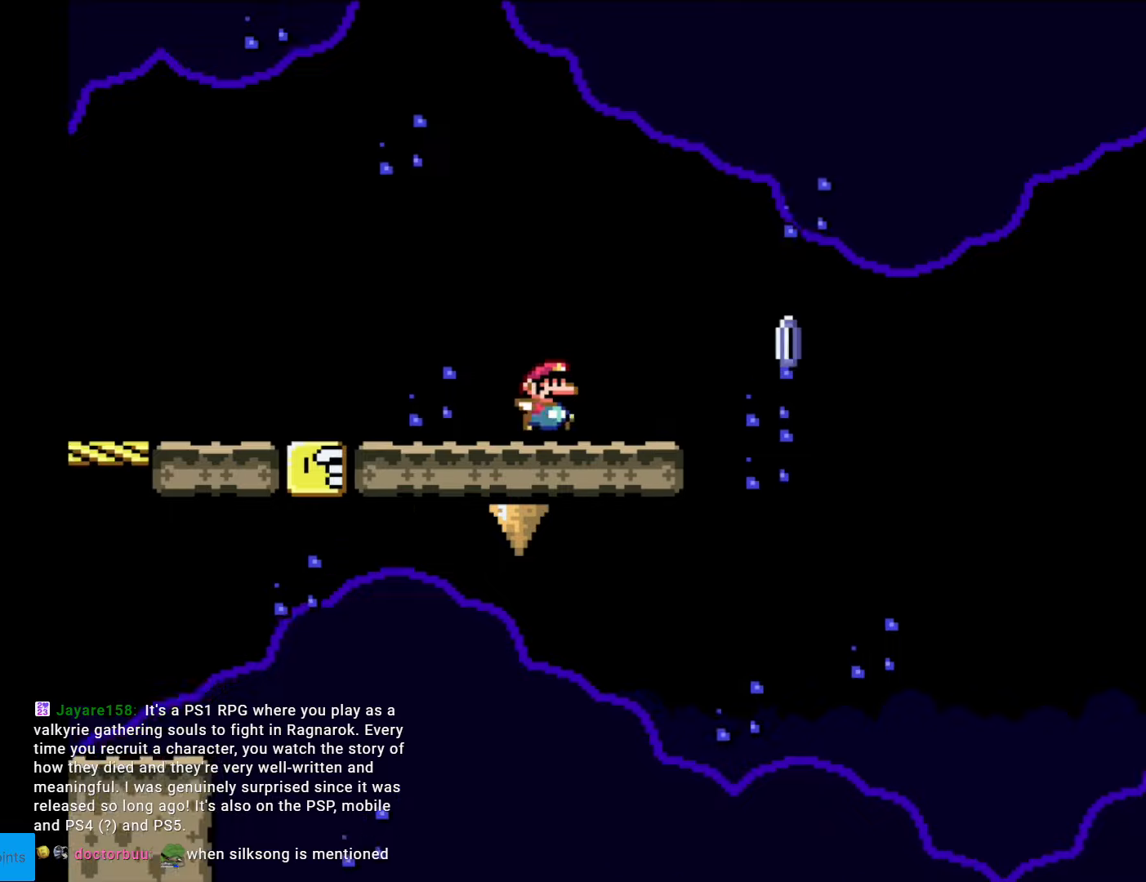
{"buttons": ["A", "X", "DPAD_RIGHT"], "events": [[193, "A", "down"]]}
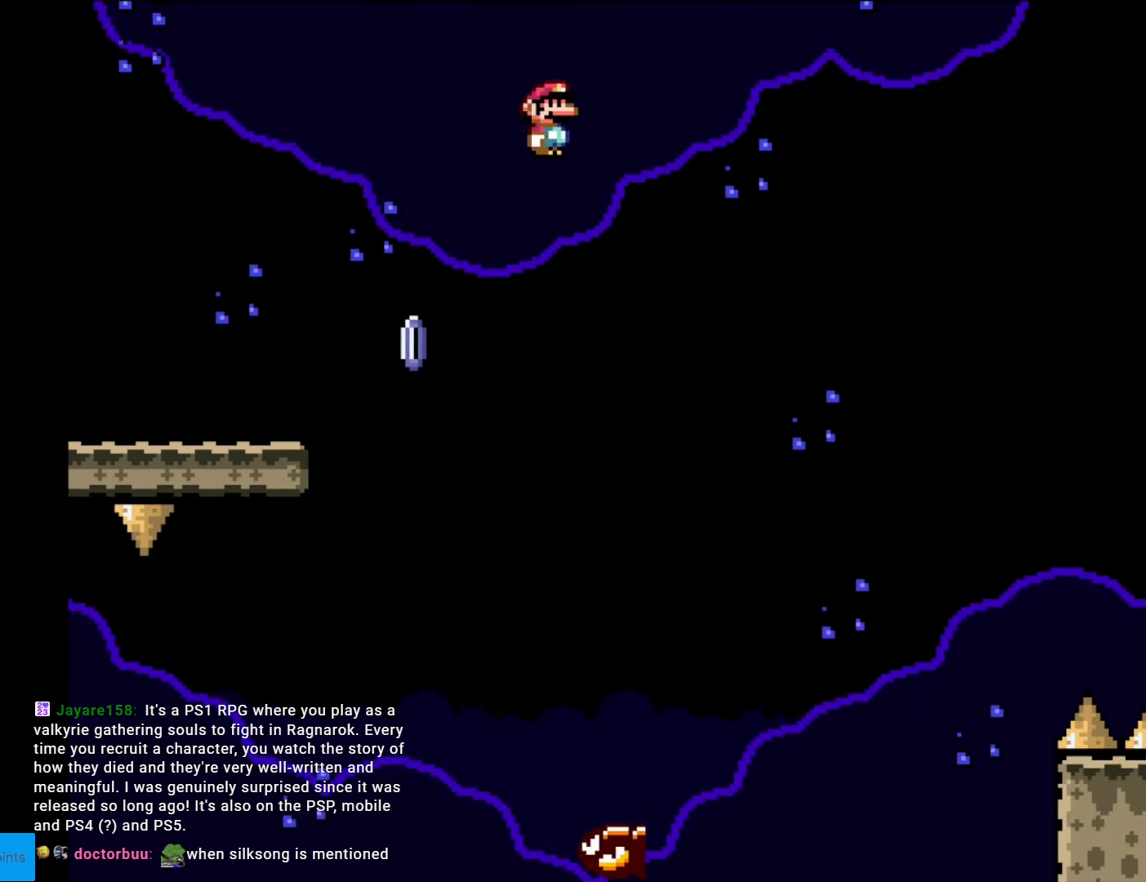
{"buttons": ["A", "X", "DPAD_LEFT"], "events": [[17, "DPAD_RIGHT", "up"], [17, "DPAD_UP", "down"], [35, "DPAD_LEFT", "down"], [35, "DPAD_UP", "up"]]}
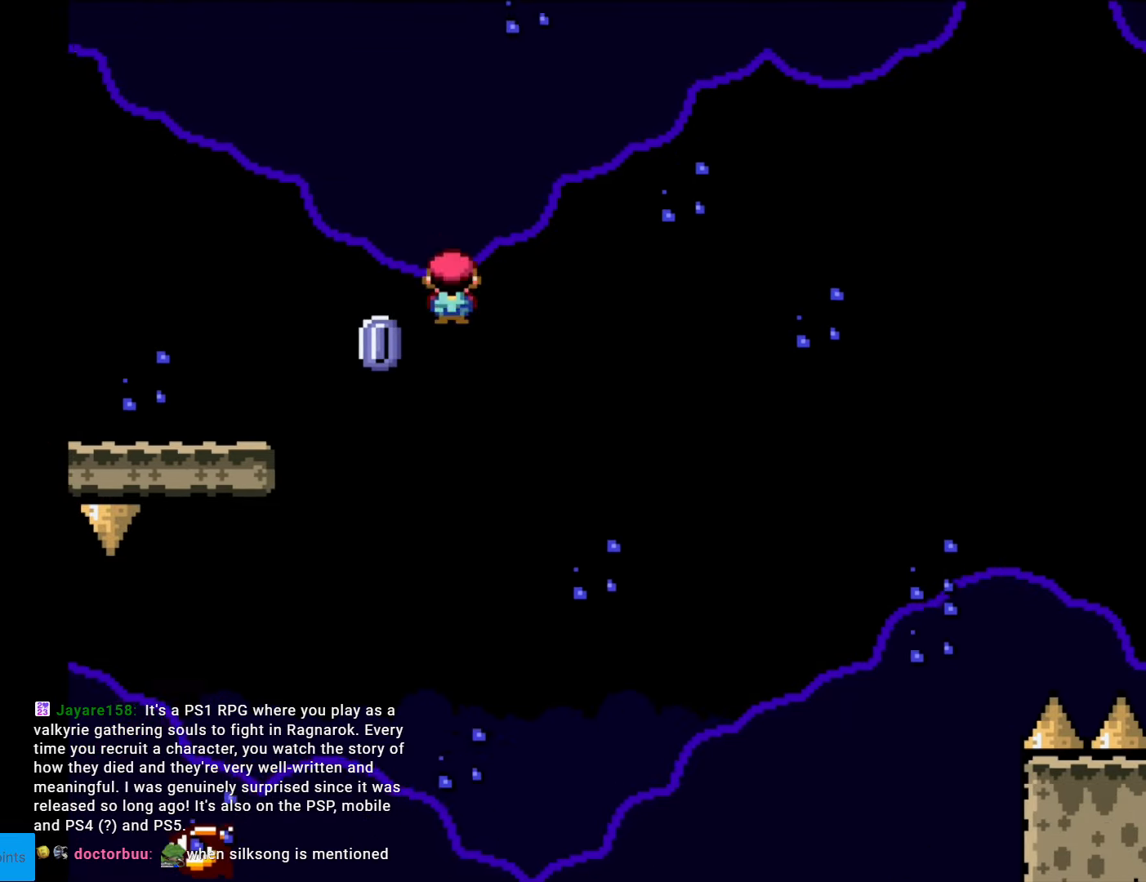
{"buttons": ["A", "X", "DPAD_LEFT"], "events": []}
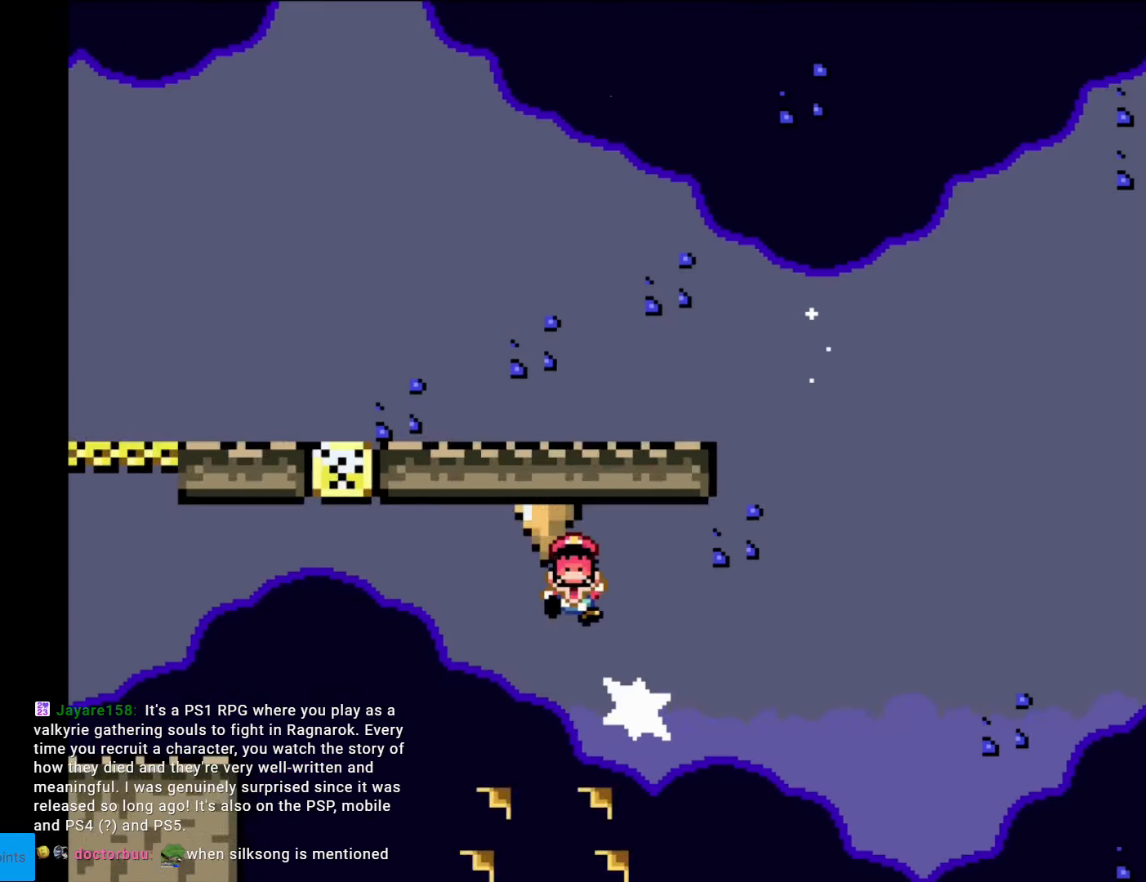
{"buttons": [], "events": [[157, "A", "up"], [402, "DPAD_LEFT", "up"], [437, "X", "up"]]}
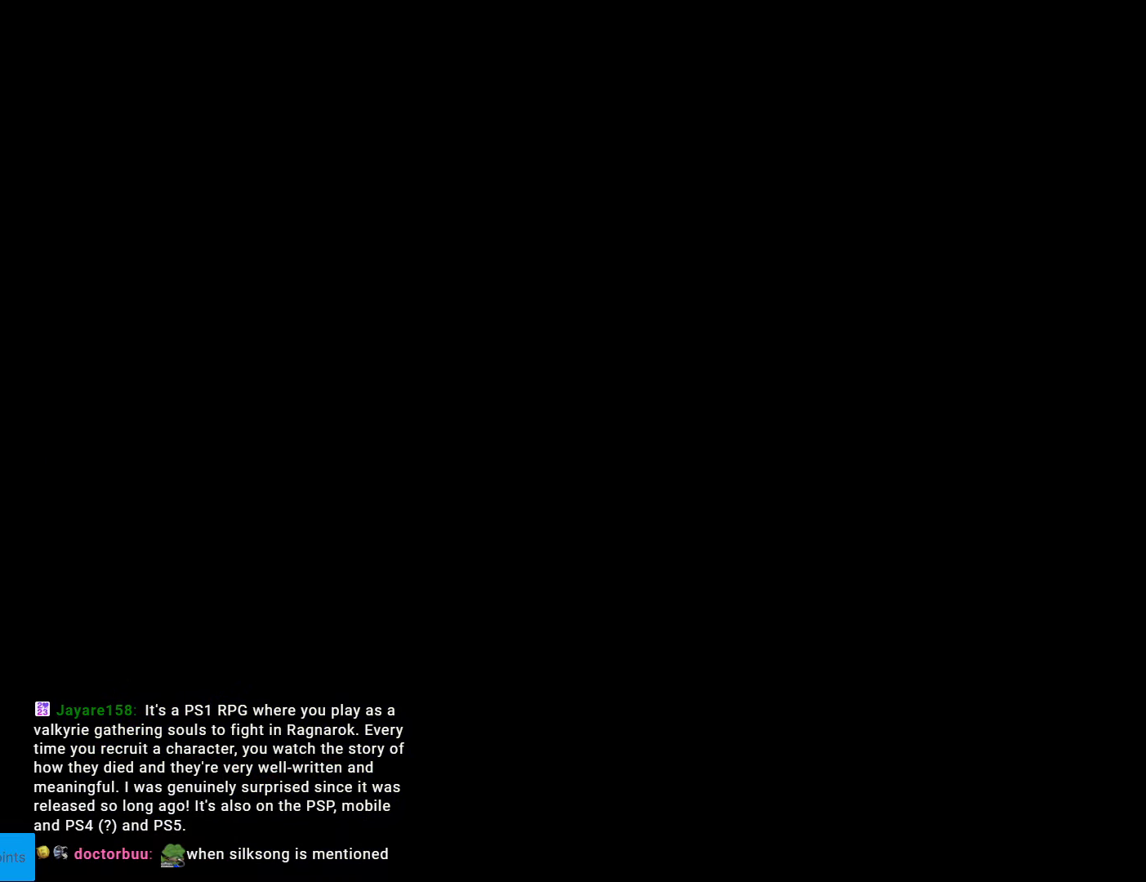
{"buttons": [], "events": []}
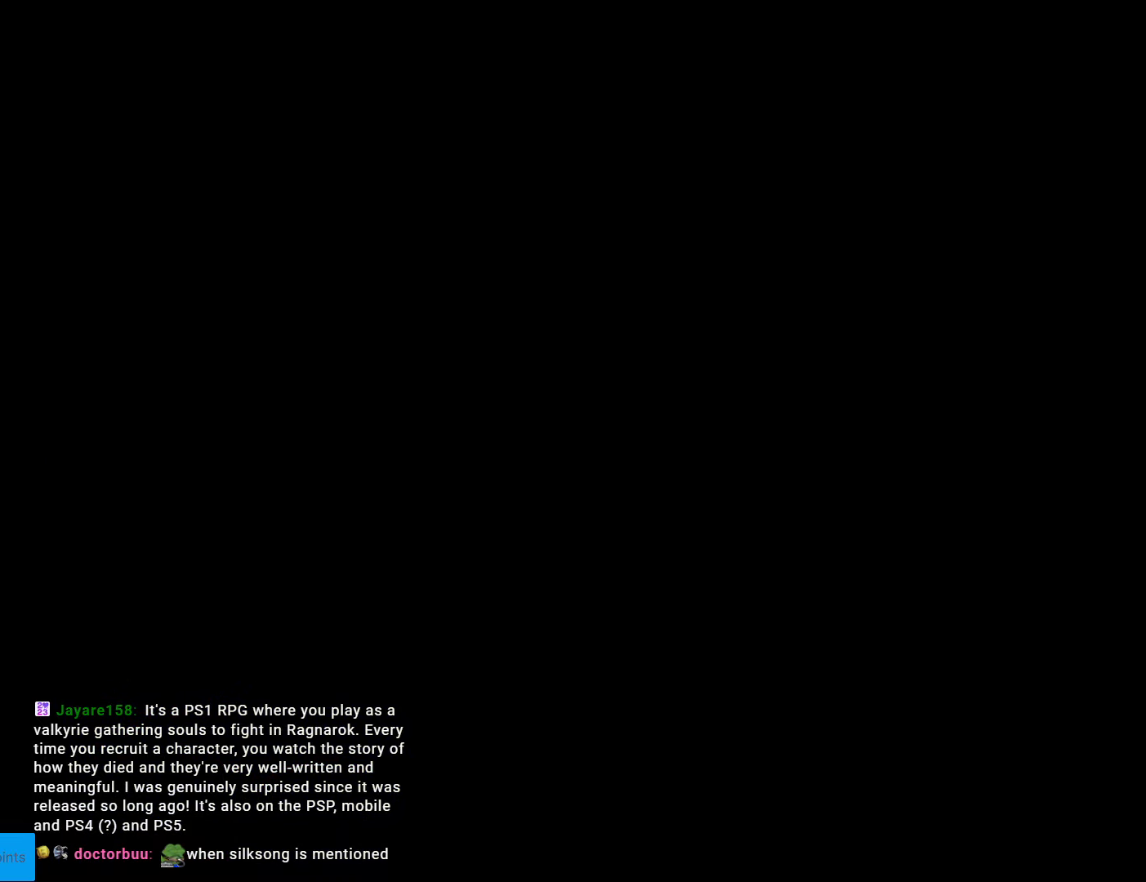
{"buttons": [], "events": []}
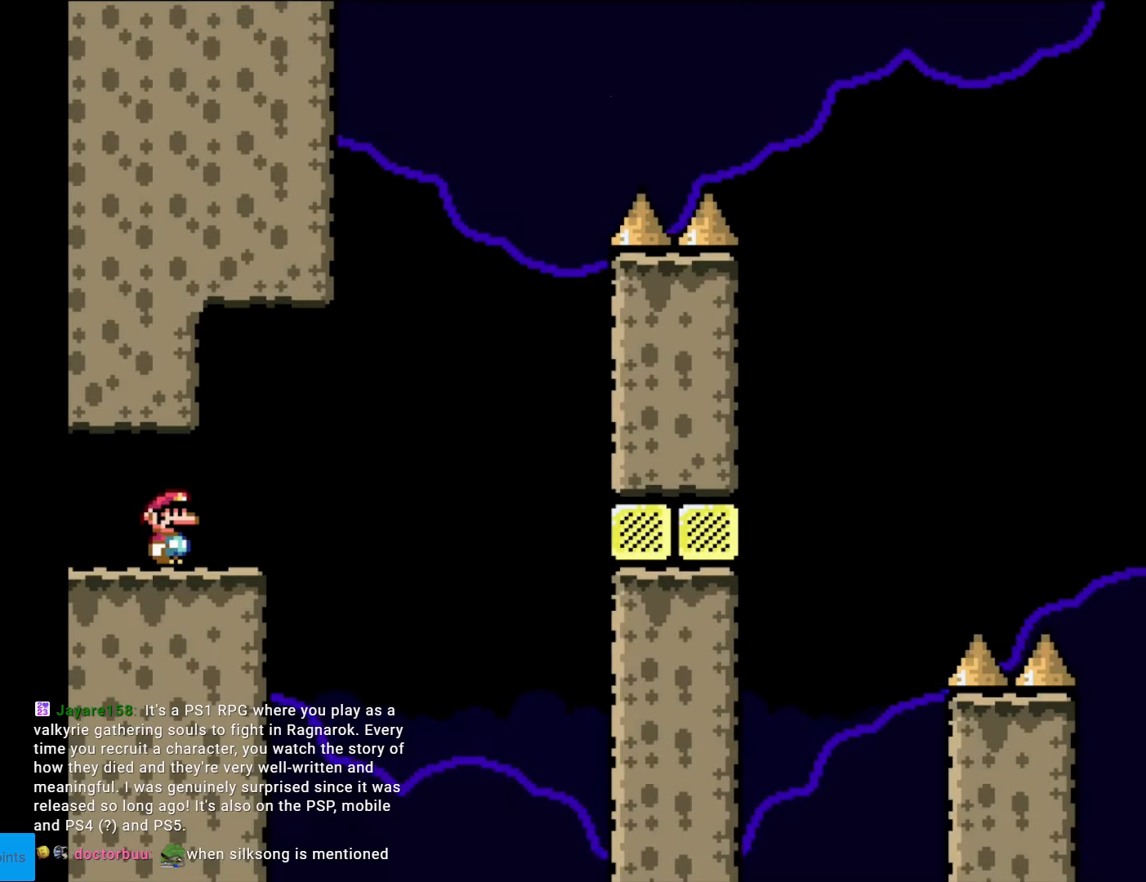
{"buttons": ["Y", "DPAD_RIGHT"], "events": [[332, "DPAD_RIGHT", "down"], [490, "Y", "down"]]}
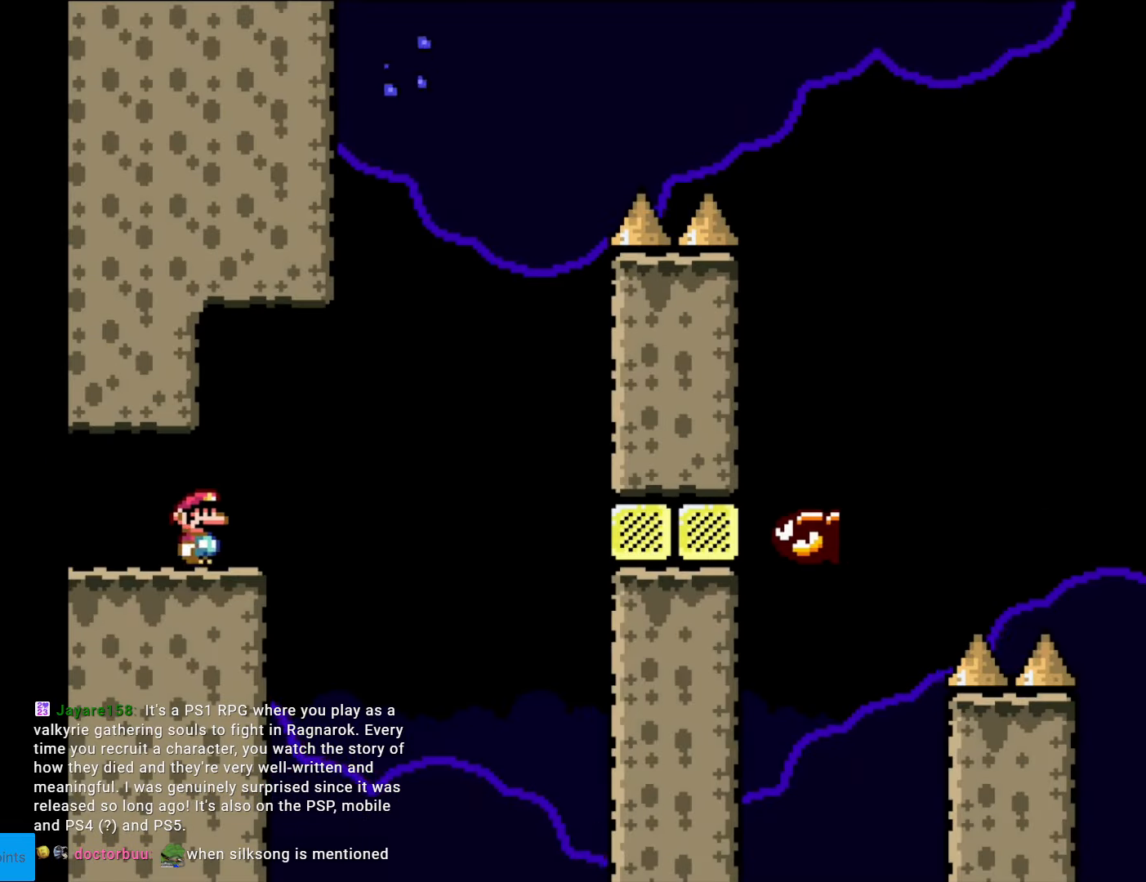
{"buttons": ["X", "DPAD_LEFT"], "events": [[157, "Y", "up"], [175, "A", "down"], [175, "X", "down"], [315, "A", "up"], [437, "DPAD_RIGHT", "up"], [455, "DPAD_LEFT", "down"]]}